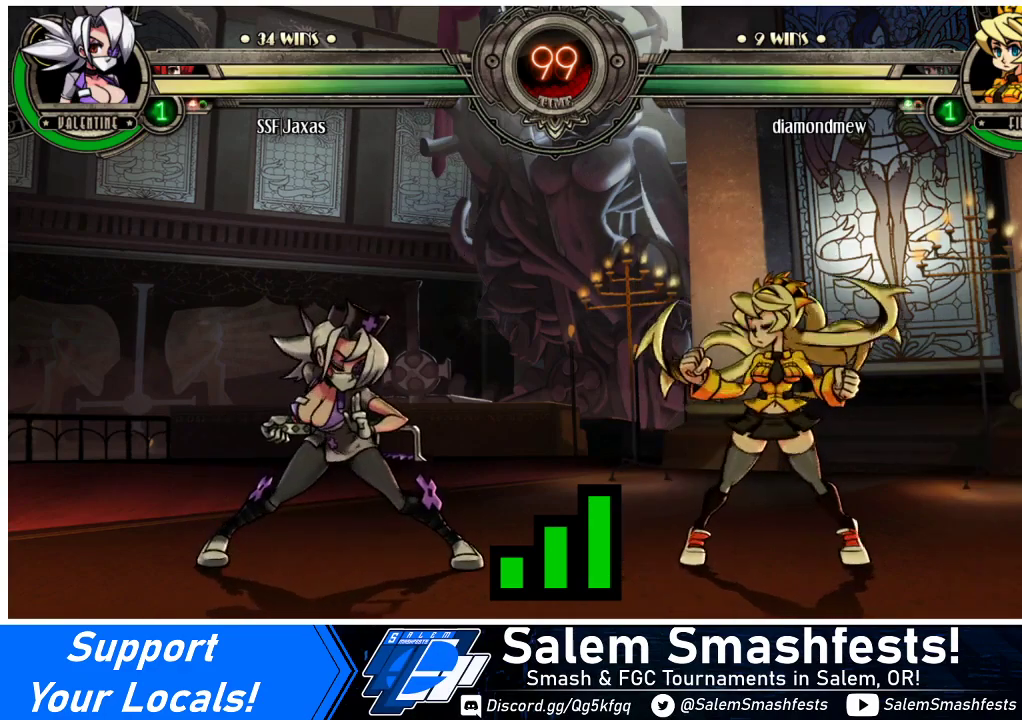
Gameplay with a controller (arcade stick); each line is a JSON object with the inputs held at the frame after it. "events" lists button and stick changes between this image and that frame as [ms after this image, input, new state], when the widget could be followed in between. Not read: L3 R3.
{"buttons": ["DPAD_DOWN"], "events": [[333, "DPAD_LEFT", "down"], [367, "DPAD_DOWN", "down"], [467, "DPAD_LEFT", "up"]]}
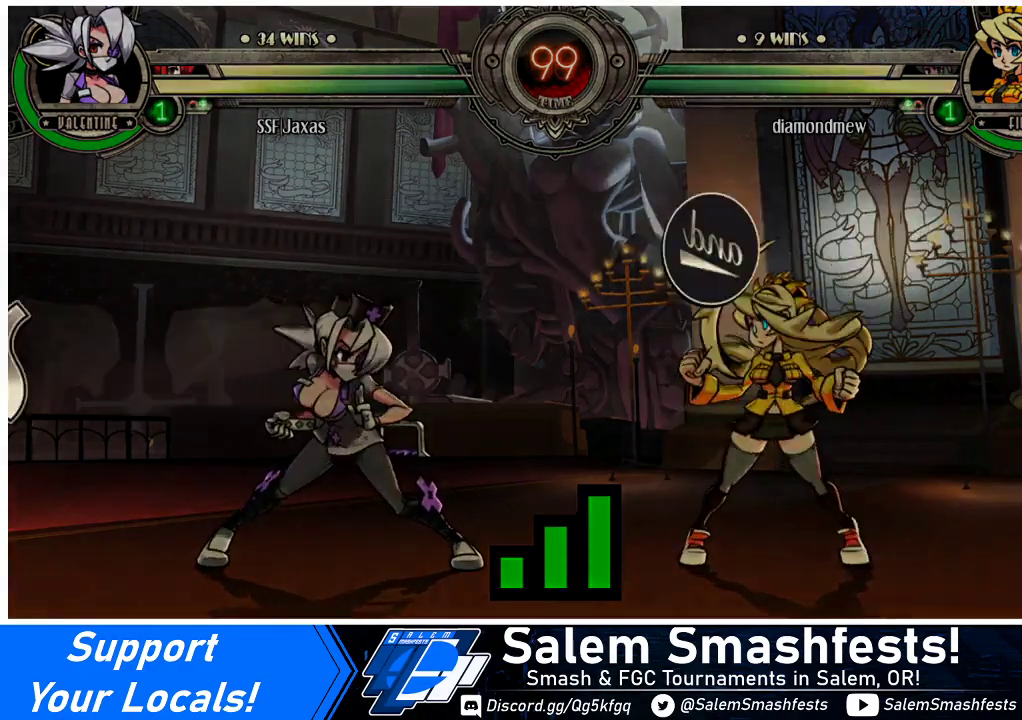
{"buttons": ["DPAD_DOWN", "DPAD_LEFT"], "events": [[33, "DPAD_DOWN", "up"], [33, "DPAD_RIGHT", "down"], [133, "DPAD_RIGHT", "up"], [167, "DPAD_LEFT", "down"], [200, "DPAD_DOWN", "down"], [267, "DPAD_LEFT", "up"], [367, "DPAD_DOWN", "up"], [400, "DPAD_LEFT", "down"], [500, "DPAD_DOWN", "down"]]}
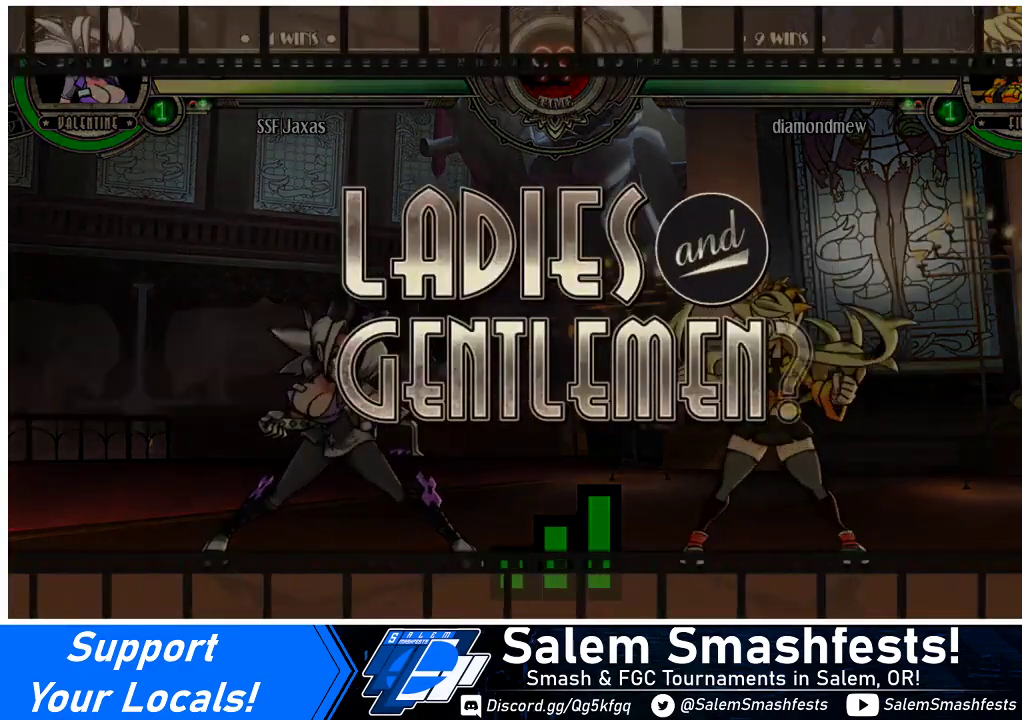
{"buttons": ["DPAD_LEFT"], "events": [[67, "DPAD_LEFT", "up"], [133, "DPAD_RIGHT", "down"], [167, "DPAD_DOWN", "up"], [367, "DPAD_LEFT", "down"], [367, "DPAD_RIGHT", "up"]]}
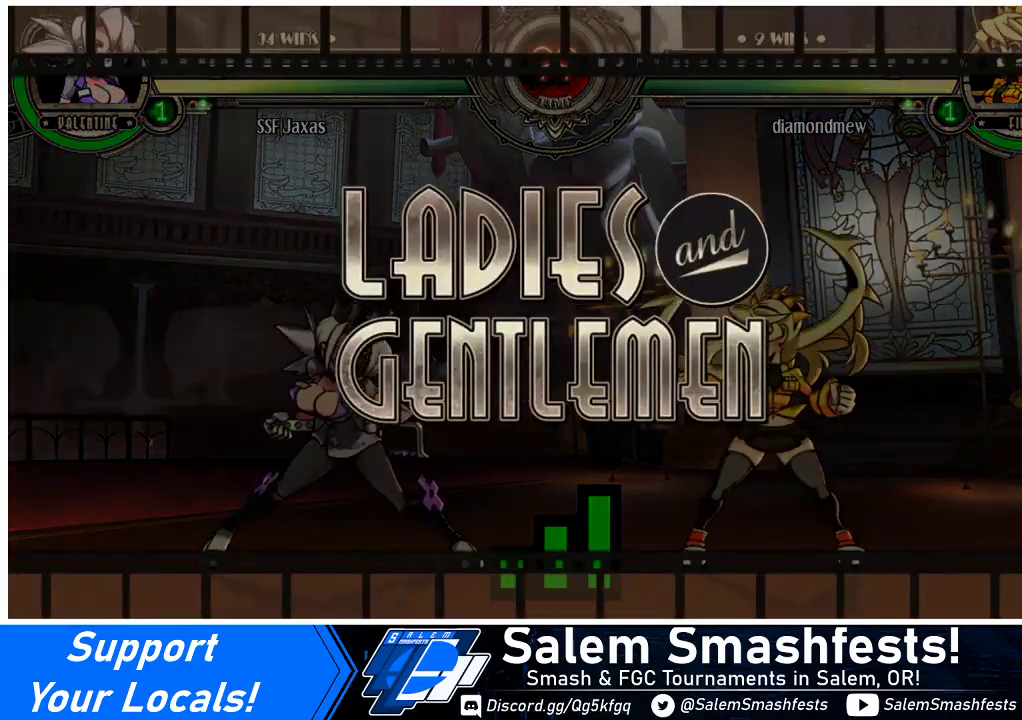
{"buttons": ["DPAD_LEFT"], "events": [[100, "DPAD_LEFT", "up"], [133, "DPAD_RIGHT", "down"], [300, "DPAD_LEFT", "down"], [300, "DPAD_RIGHT", "up"]]}
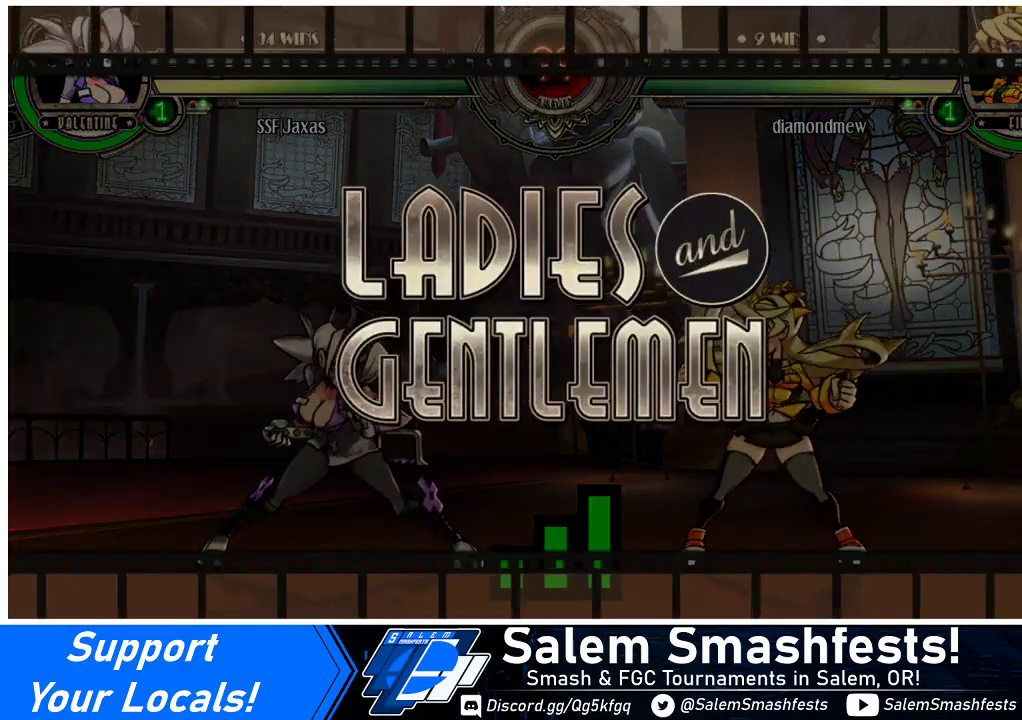
{"buttons": ["DPAD_LEFT"], "events": [[33, "DPAD_LEFT", "up"], [67, "DPAD_RIGHT", "down"], [267, "DPAD_RIGHT", "up"], [300, "DPAD_LEFT", "down"]]}
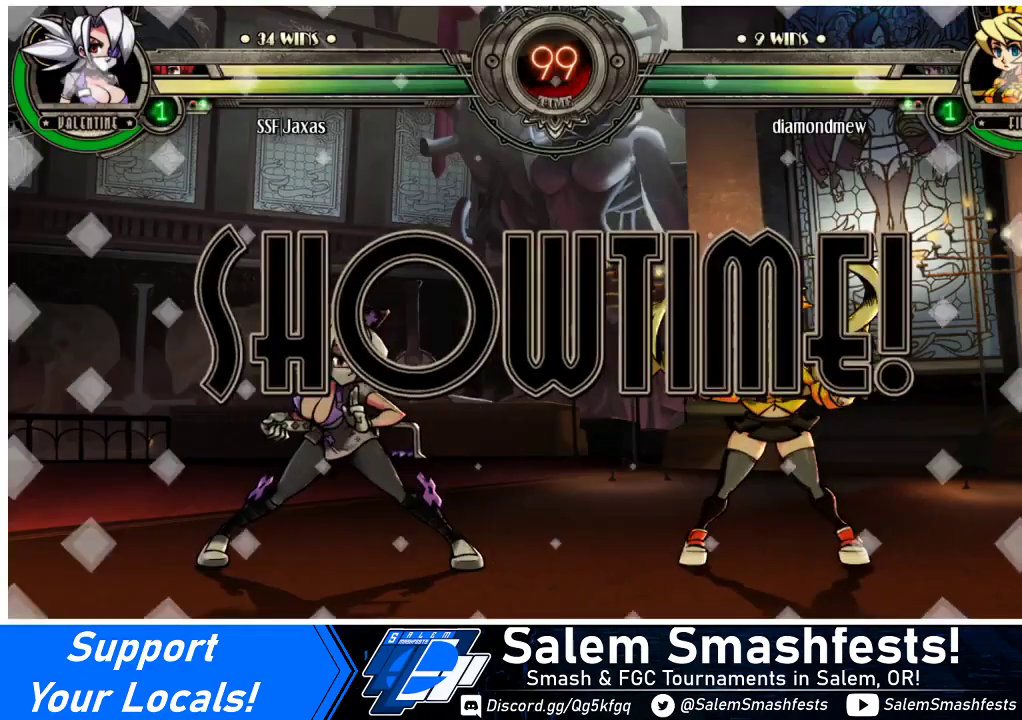
{"buttons": ["DPAD_RIGHT"], "events": [[467, "DPAD_LEFT", "up"], [467, "DPAD_RIGHT", "down"]]}
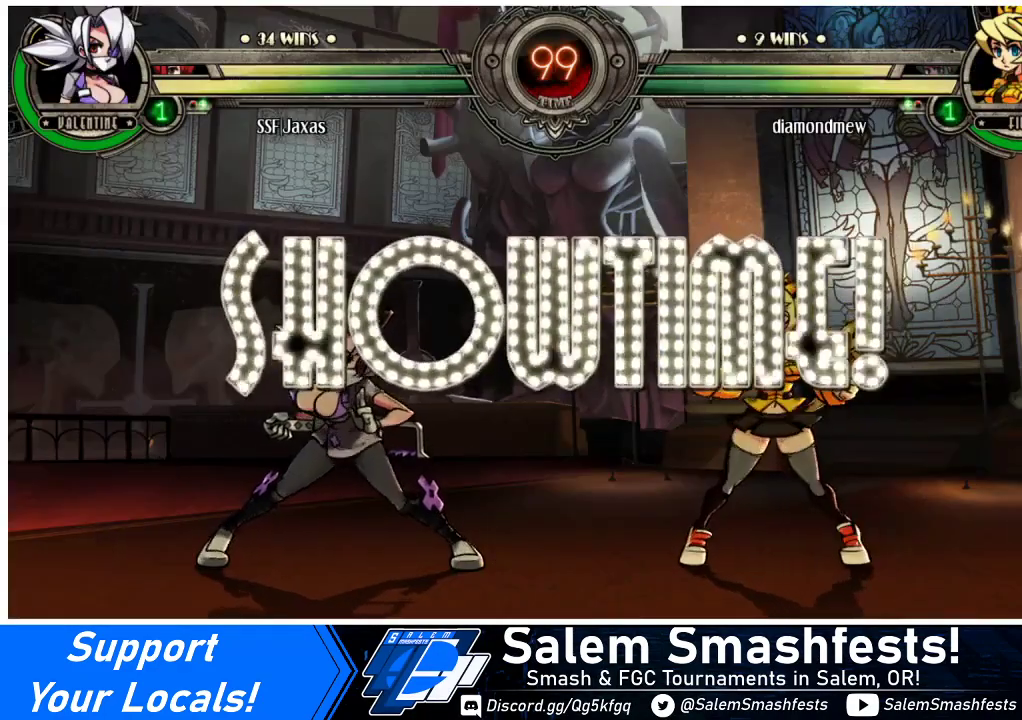
{"buttons": ["DPAD_RIGHT"], "events": [[100, "DPAD_RIGHT", "up"], [300, "DPAD_RIGHT", "down"], [367, "DPAD_RIGHT", "up"], [433, "DPAD_RIGHT", "down"]]}
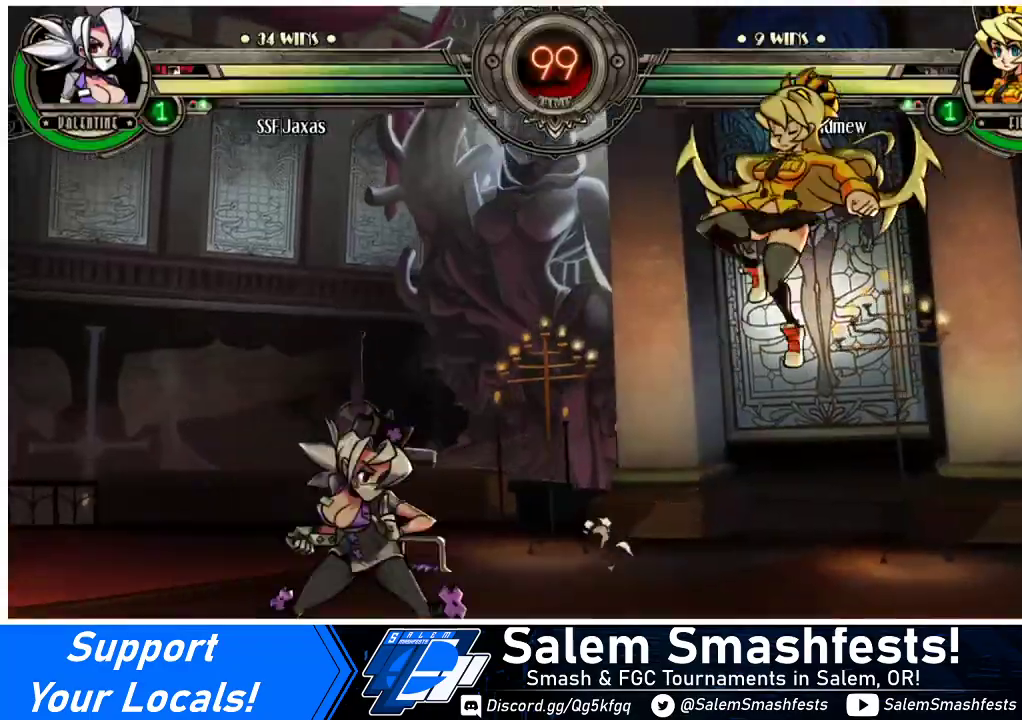
{"buttons": ["DPAD_LEFT"], "events": [[33, "DPAD_DOWN", "down"], [233, "DPAD_DOWN", "up"], [300, "DPAD_RIGHT", "up"], [333, "DPAD_LEFT", "down"], [467, "DPAD_LEFT", "up"], [500, "DPAD_LEFT", "down"]]}
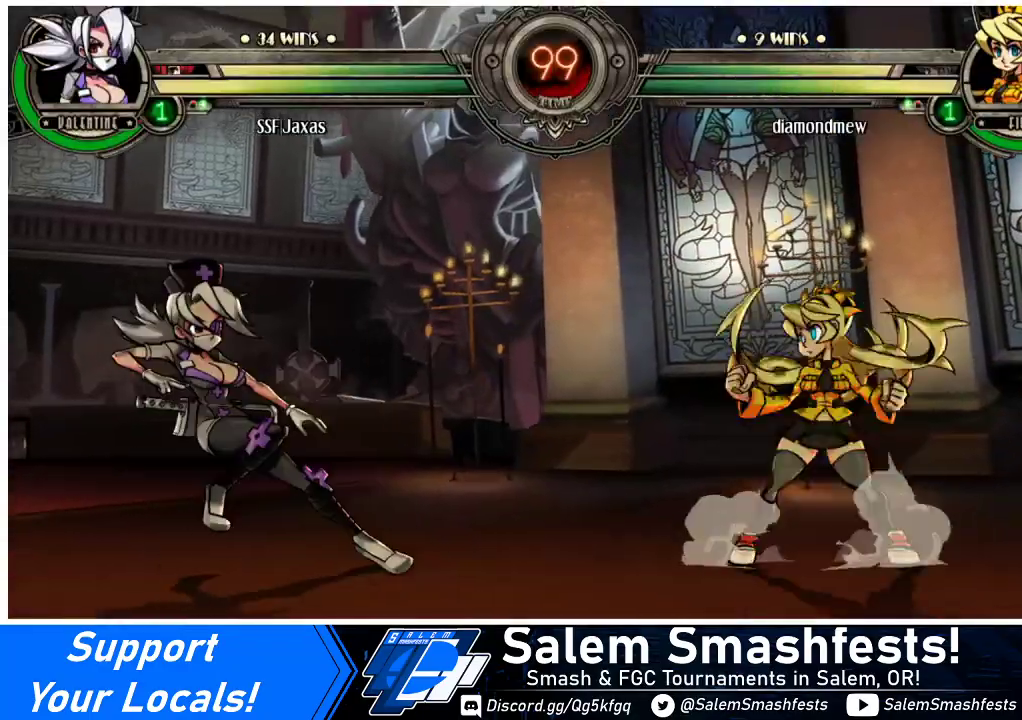
{"buttons": [], "events": [[267, "DPAD_LEFT", "up"], [333, "DPAD_DOWN", "down"], [367, "DPAD_RIGHT", "down"], [400, "DPAD_DOWN", "up"], [467, "DPAD_RIGHT", "up"]]}
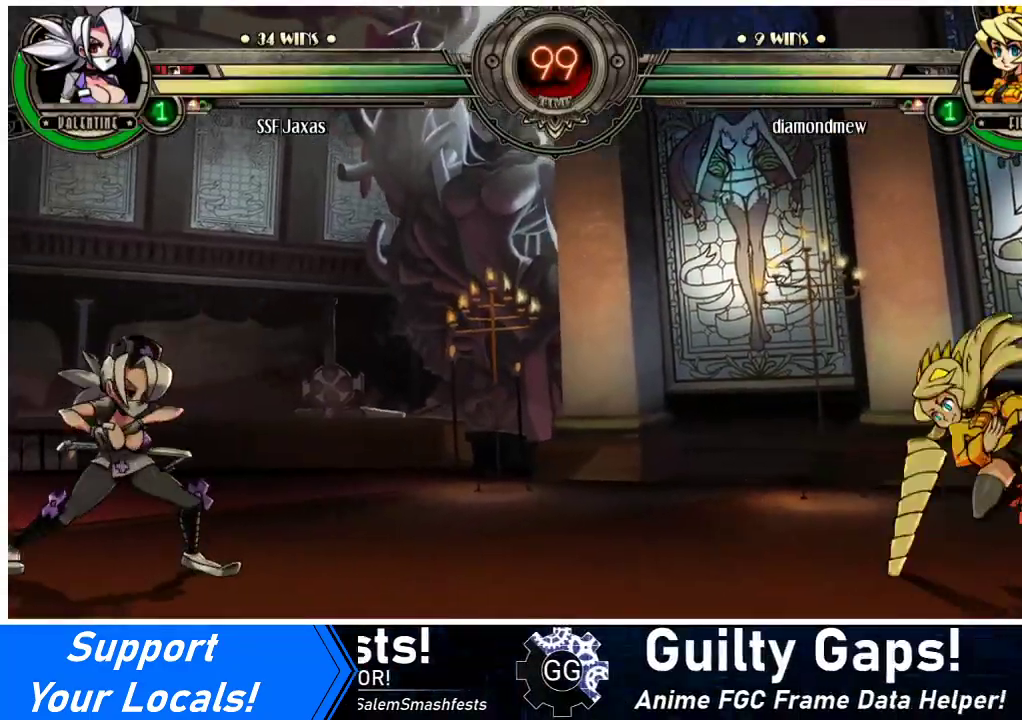
{"buttons": [], "events": []}
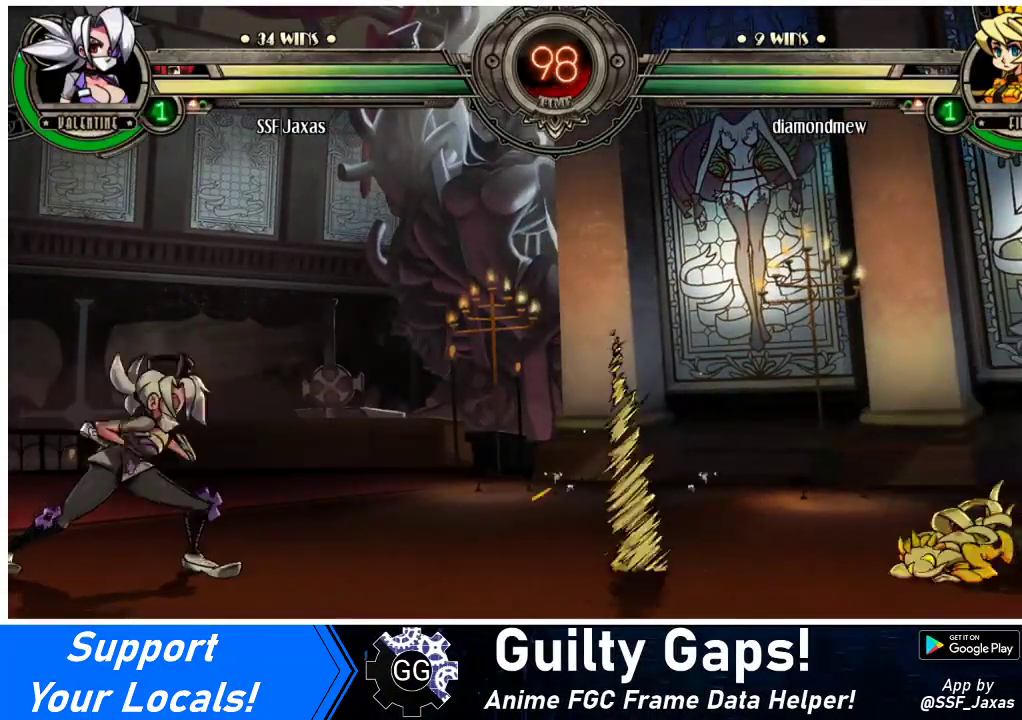
{"buttons": ["DPAD_UP", "DPAD_RIGHT"], "events": [[100, "DPAD_RIGHT", "down"], [167, "DPAD_RIGHT", "up"], [233, "DPAD_RIGHT", "down"], [467, "DPAD_DOWN", "down"], [500, "DPAD_DOWN", "up"], [500, "DPAD_UP", "down"]]}
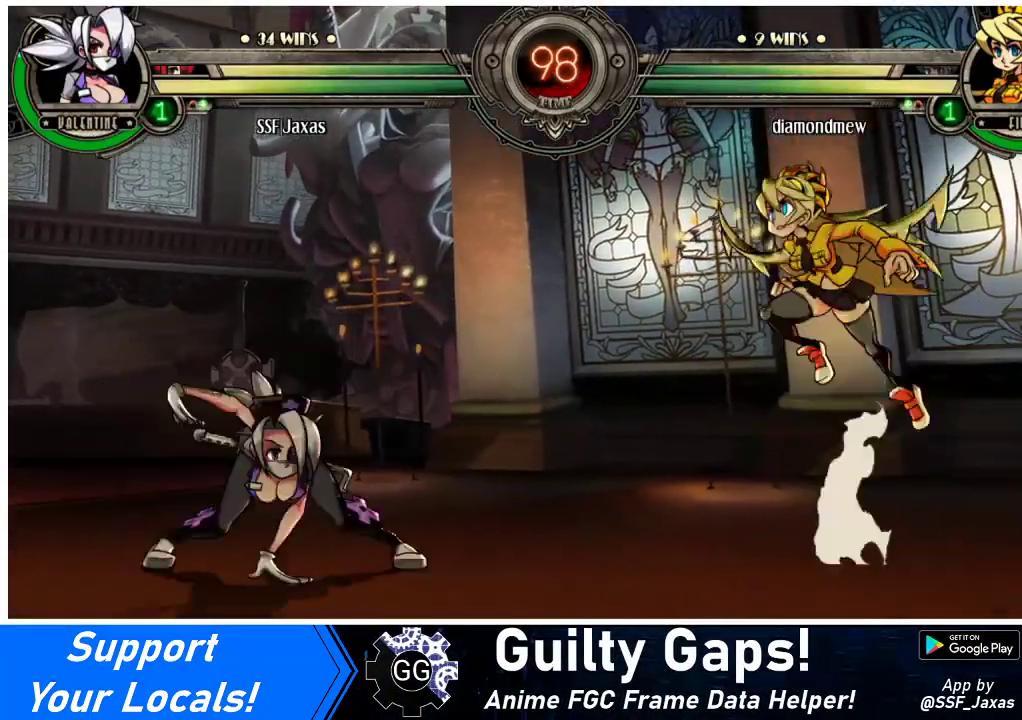
{"buttons": [], "events": [[67, "DPAD_RIGHT", "up"], [100, "DPAD_UP", "up"], [167, "DPAD_DOWN", "down"], [200, "DPAD_RIGHT", "down"], [233, "DPAD_DOWN", "up"], [300, "DPAD_RIGHT", "up"]]}
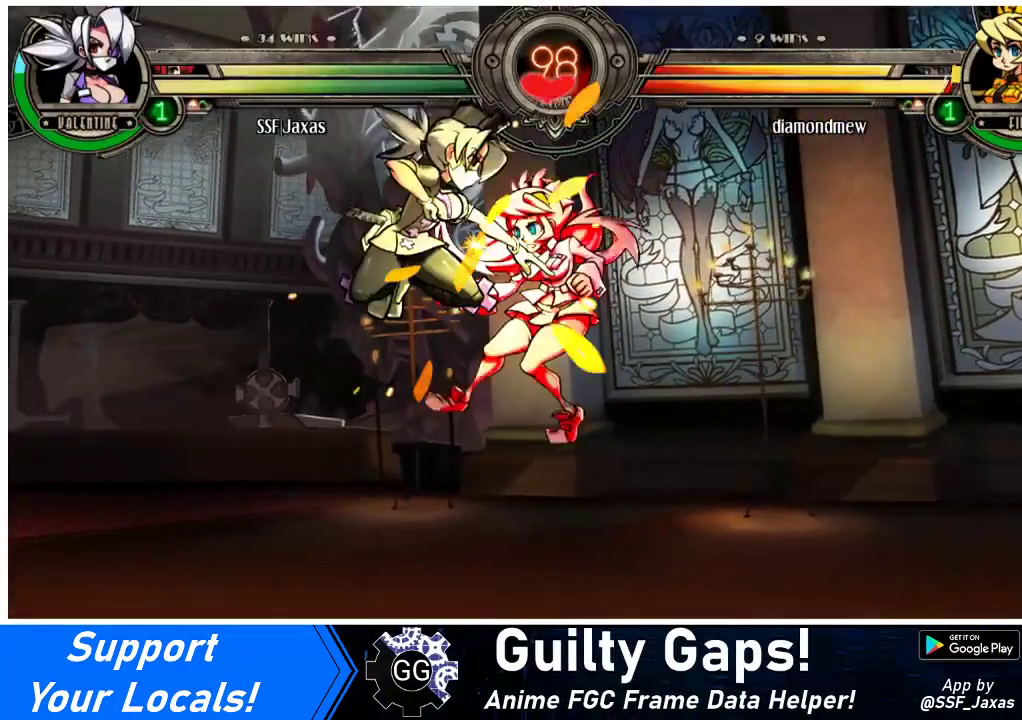
{"buttons": ["DPAD_DOWN"], "events": [[300, "DPAD_DOWN", "down"]]}
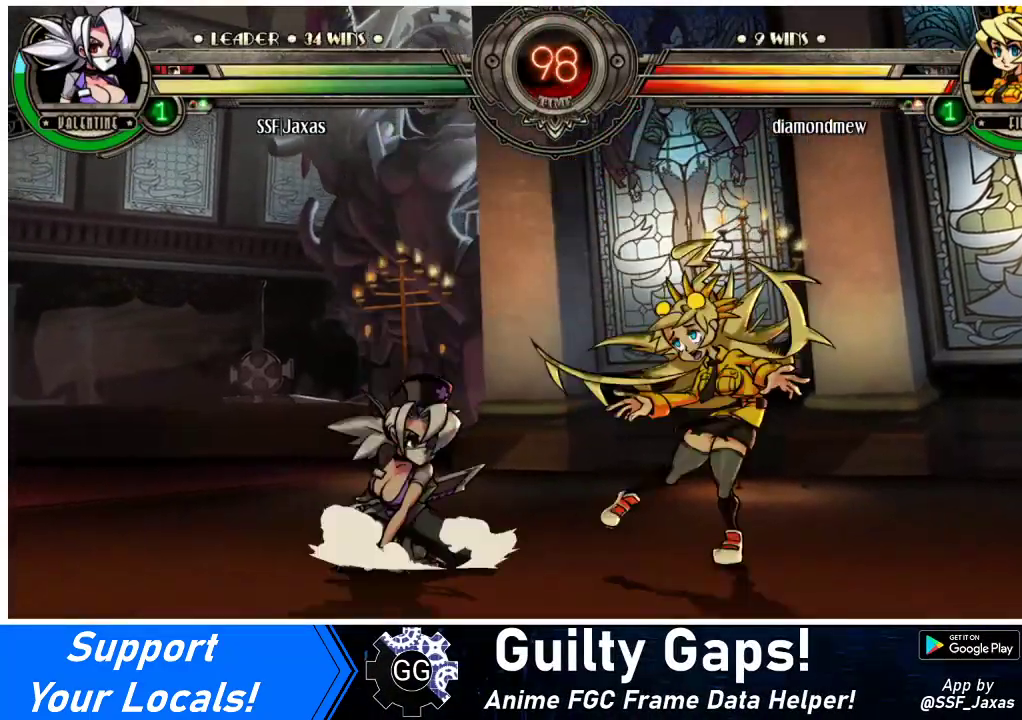
{"buttons": ["DPAD_DOWN"], "events": [[33, "CROSS", "down"], [167, "CROSS", "up"], [233, "CIRCLE", "down"], [400, "CIRCLE", "up"]]}
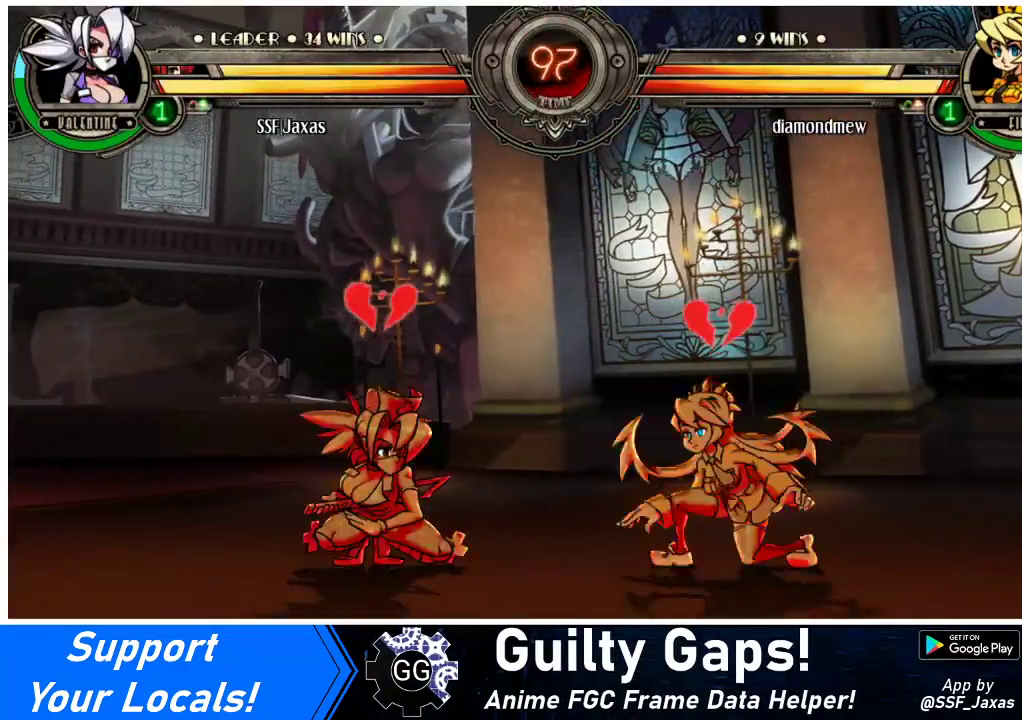
{"buttons": [], "events": [[67, "DPAD_DOWN", "up"], [300, "DPAD_DOWN", "down"], [333, "DPAD_DOWN", "up"], [367, "DPAD_LEFT", "down"], [500, "DPAD_LEFT", "up"]]}
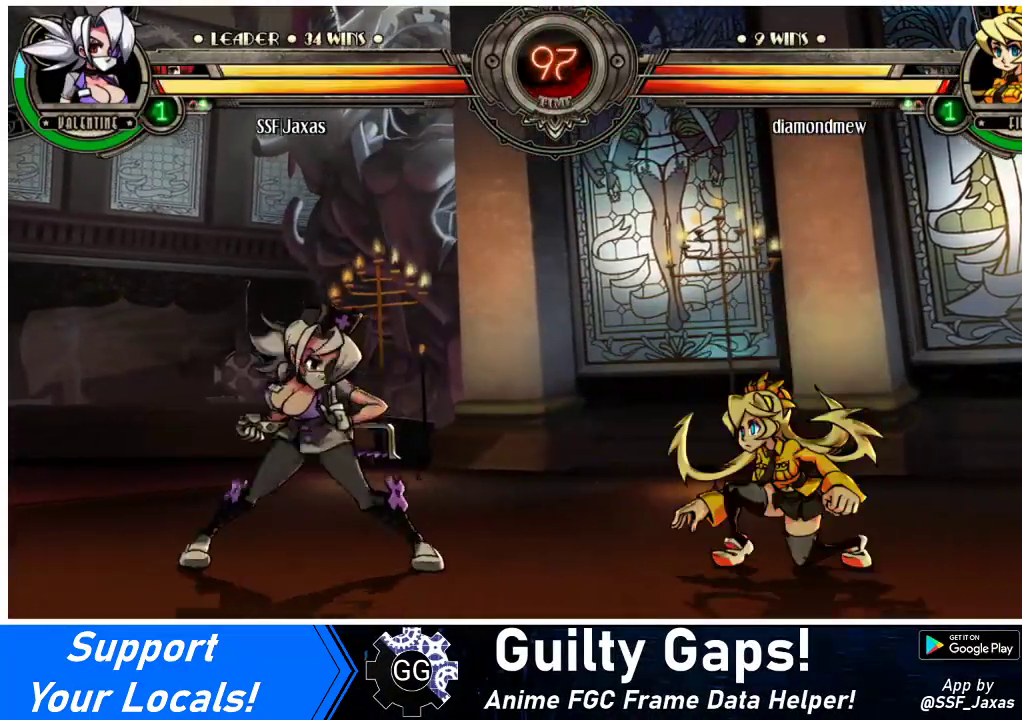
{"buttons": ["DPAD_RIGHT"], "events": [[67, "DPAD_LEFT", "down"], [233, "DPAD_LEFT", "up"], [467, "DPAD_RIGHT", "down"]]}
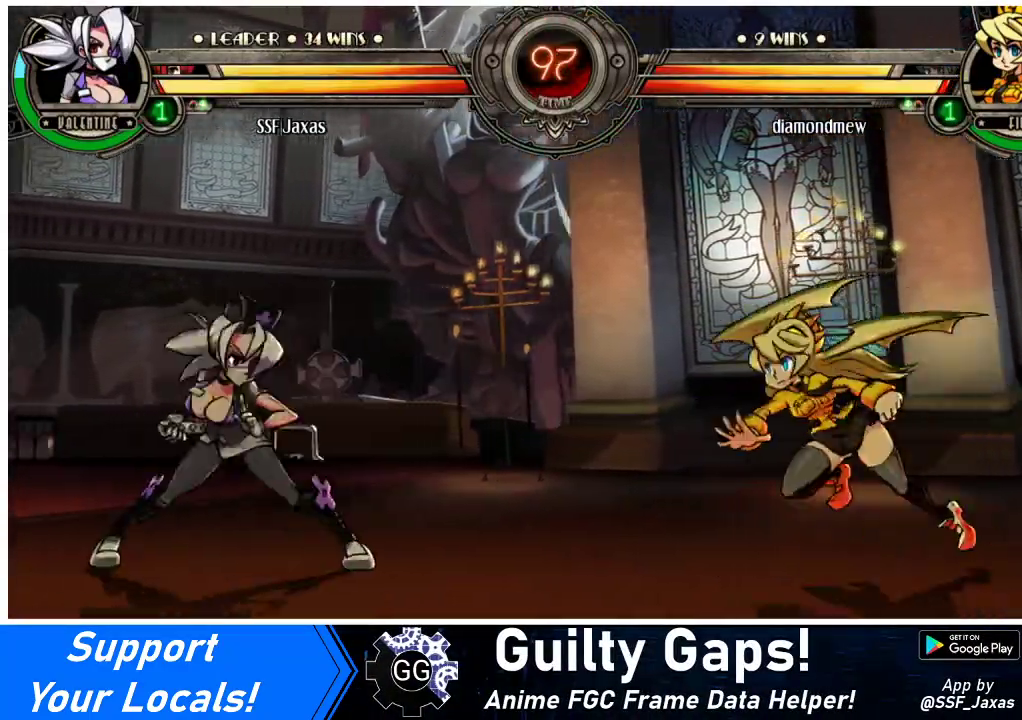
{"buttons": [], "events": [[33, "DPAD_RIGHT", "up"], [100, "DPAD_RIGHT", "down"], [233, "CIRCLE", "down"], [233, "DPAD_DOWN", "down"], [233, "DPAD_RIGHT", "up"], [367, "CIRCLE", "up"], [367, "DPAD_DOWN", "up"]]}
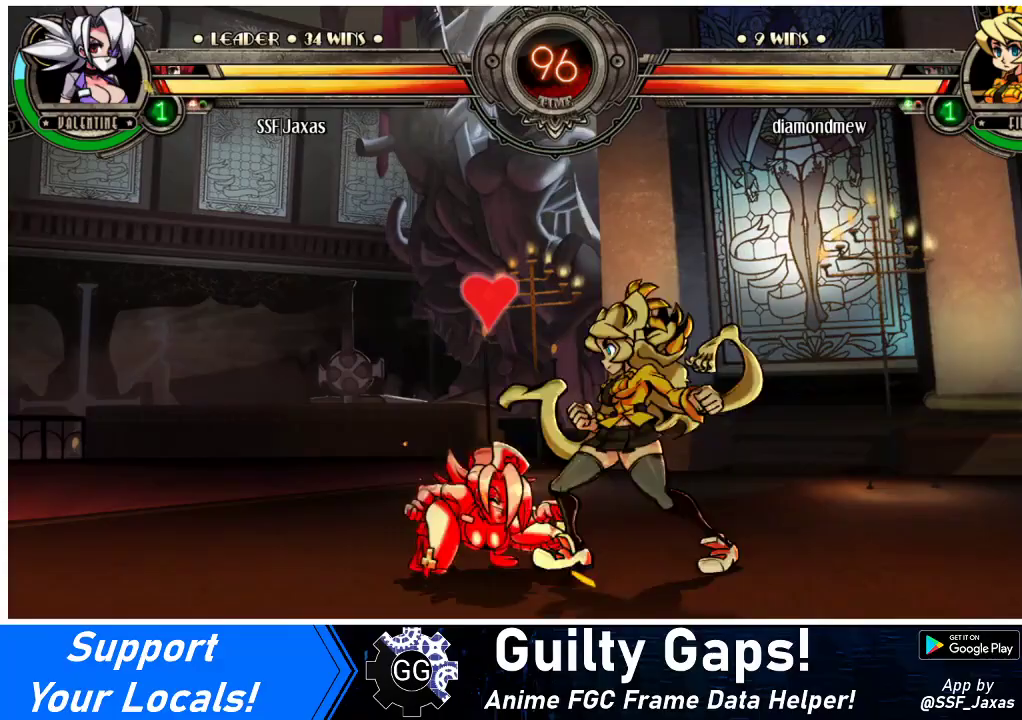
{"buttons": ["DPAD_DOWN", "DPAD_LEFT"], "events": [[233, "DPAD_DOWN", "down"], [233, "DPAD_LEFT", "down"]]}
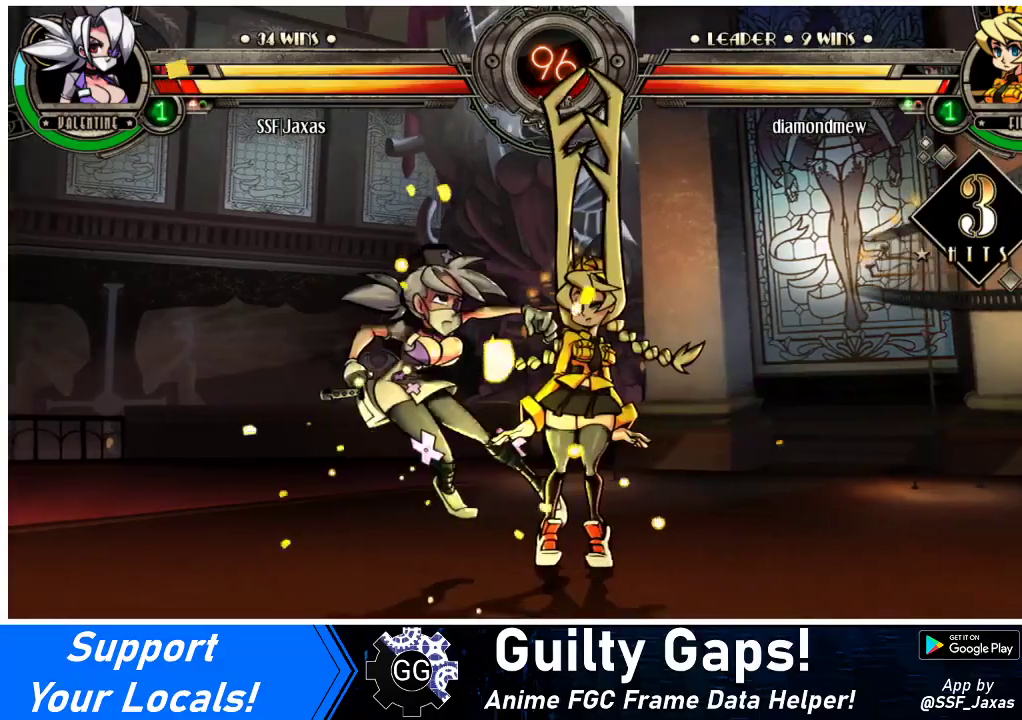
{"buttons": ["DPAD_LEFT"], "events": [[300, "DPAD_DOWN", "up"]]}
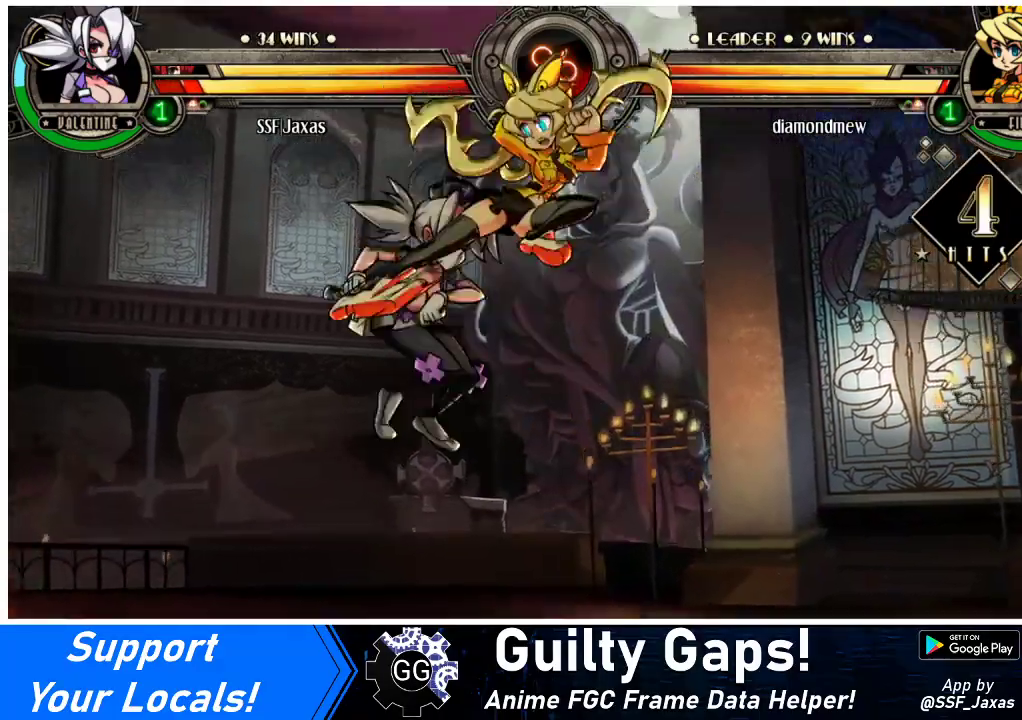
{"buttons": ["DPAD_LEFT"], "events": []}
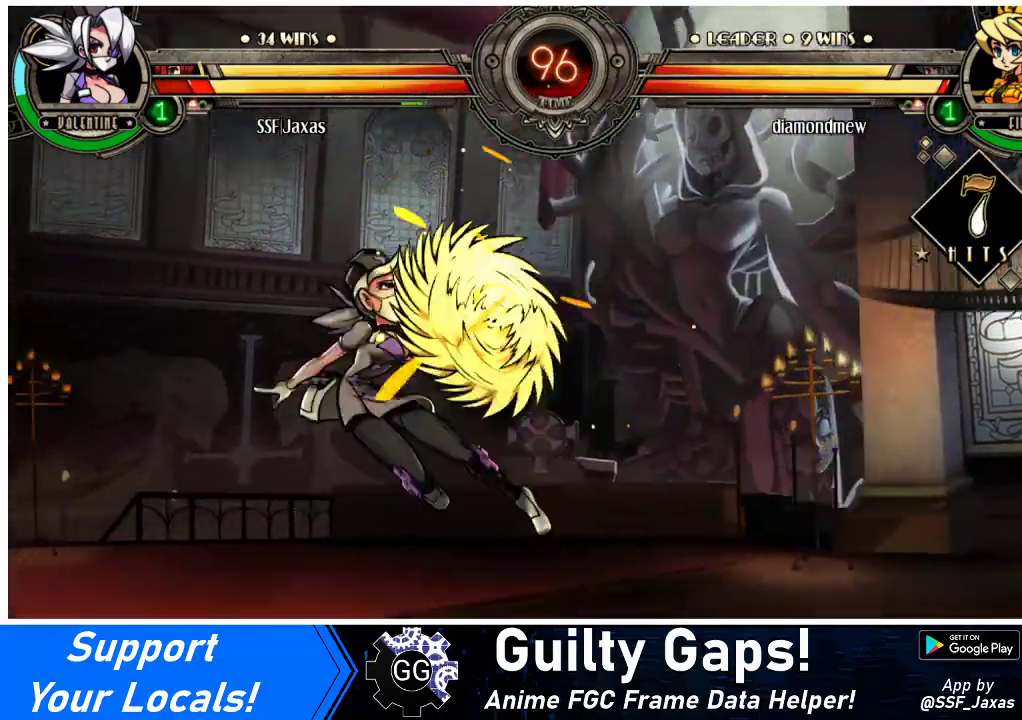
{"buttons": ["SQUARE", "DPAD_RIGHT"], "events": [[167, "DPAD_DOWN", "down"], [267, "DPAD_LEFT", "up"], [300, "SQUARE", "down"], [367, "DPAD_DOWN", "up"], [367, "DPAD_RIGHT", "down"]]}
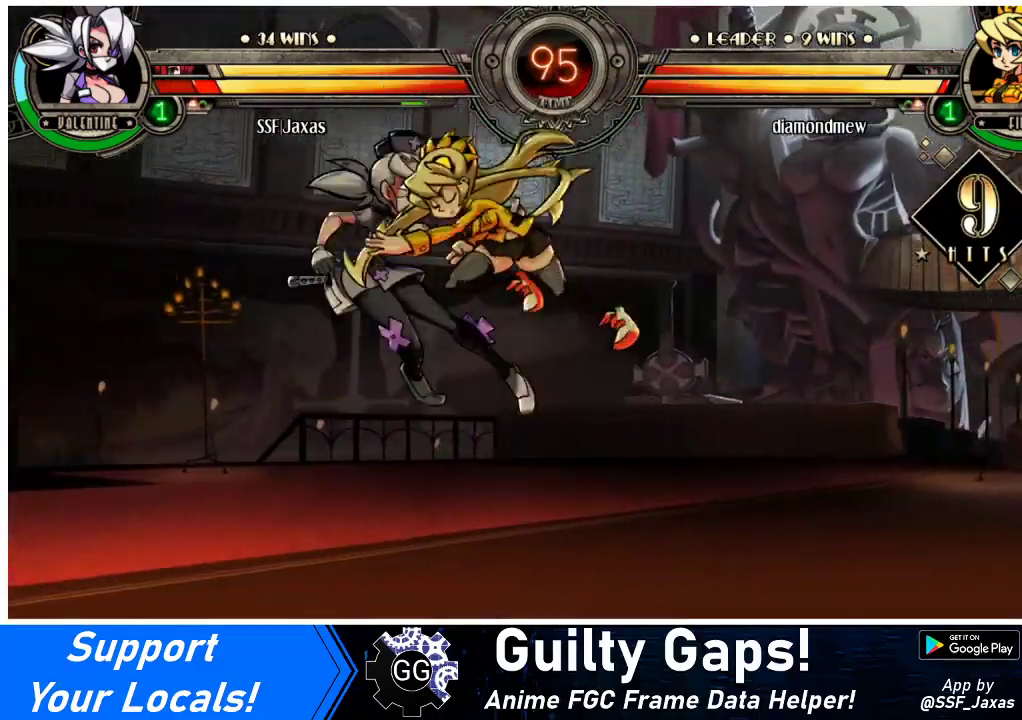
{"buttons": ["DPAD_LEFT"], "events": [[133, "SQUARE", "up"], [267, "DPAD_LEFT", "down"], [267, "DPAD_RIGHT", "up"], [300, "SQUARE", "down"], [500, "SQUARE", "up"]]}
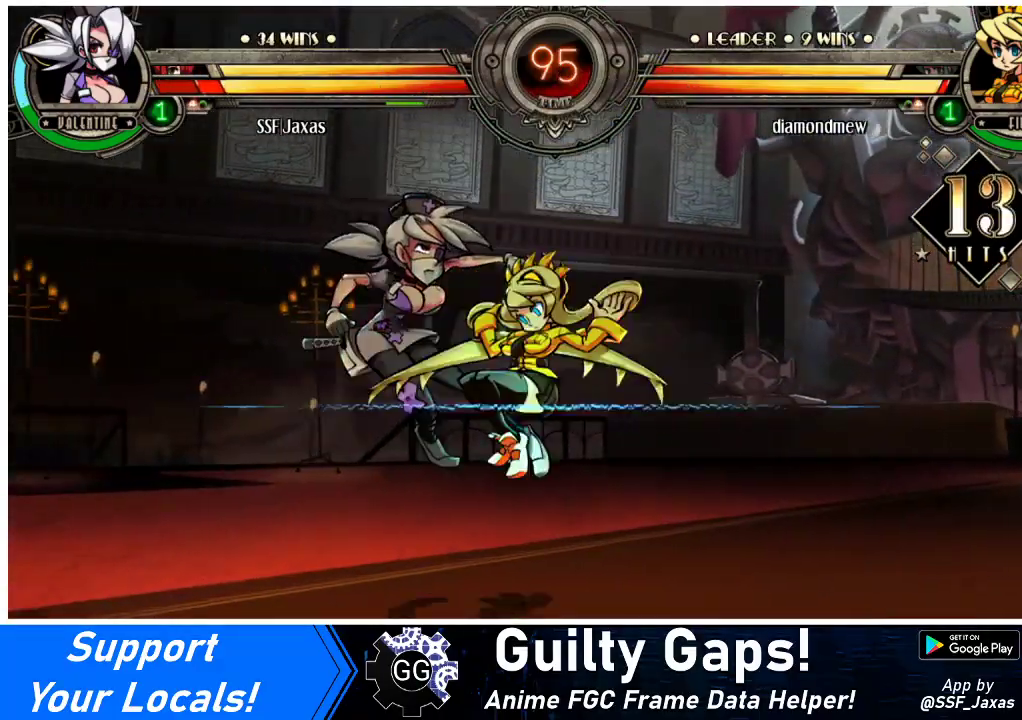
{"buttons": ["DPAD_DOWN", "DPAD_LEFT"], "events": [[33, "DPAD_DOWN", "down"]]}
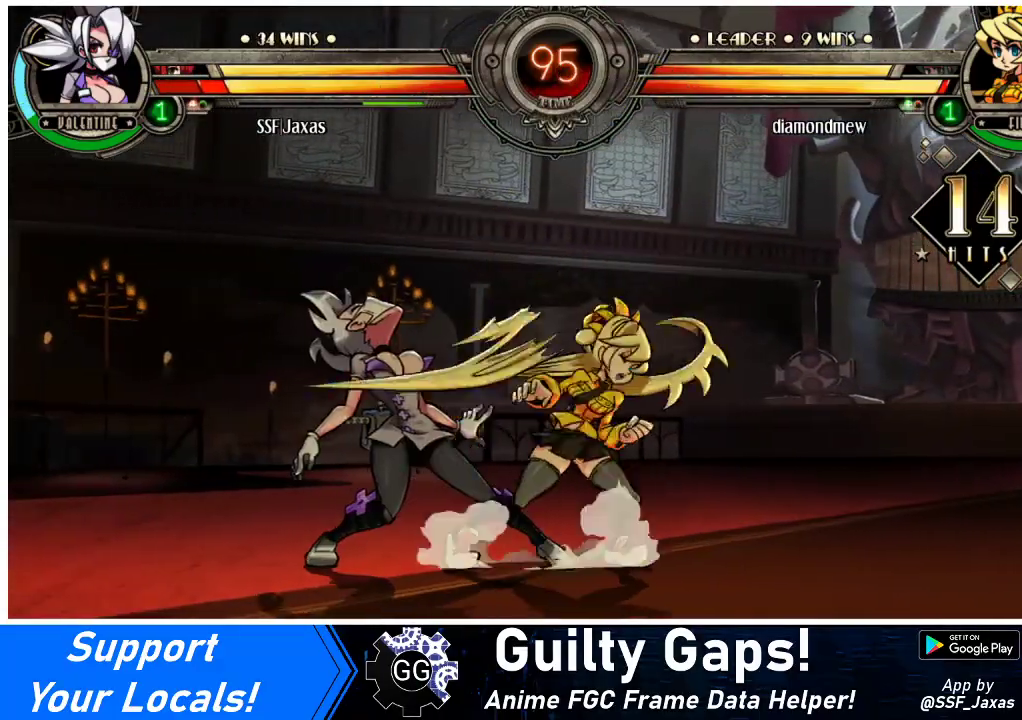
{"buttons": ["DPAD_DOWN", "DPAD_LEFT"], "events": []}
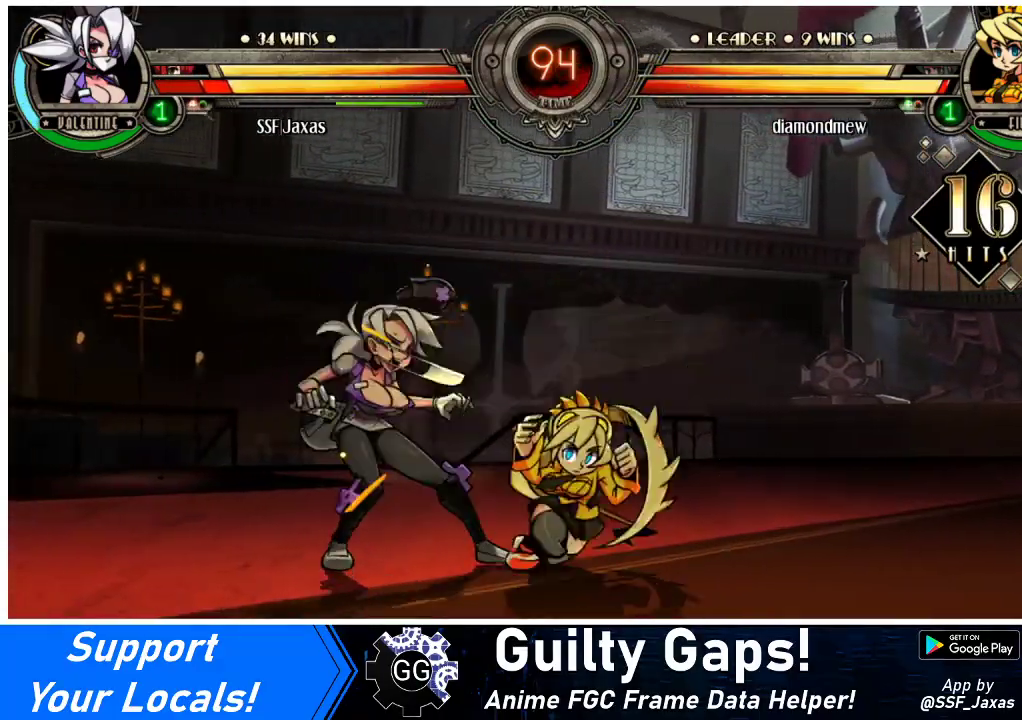
{"buttons": ["DPAD_DOWN", "DPAD_LEFT"], "events": []}
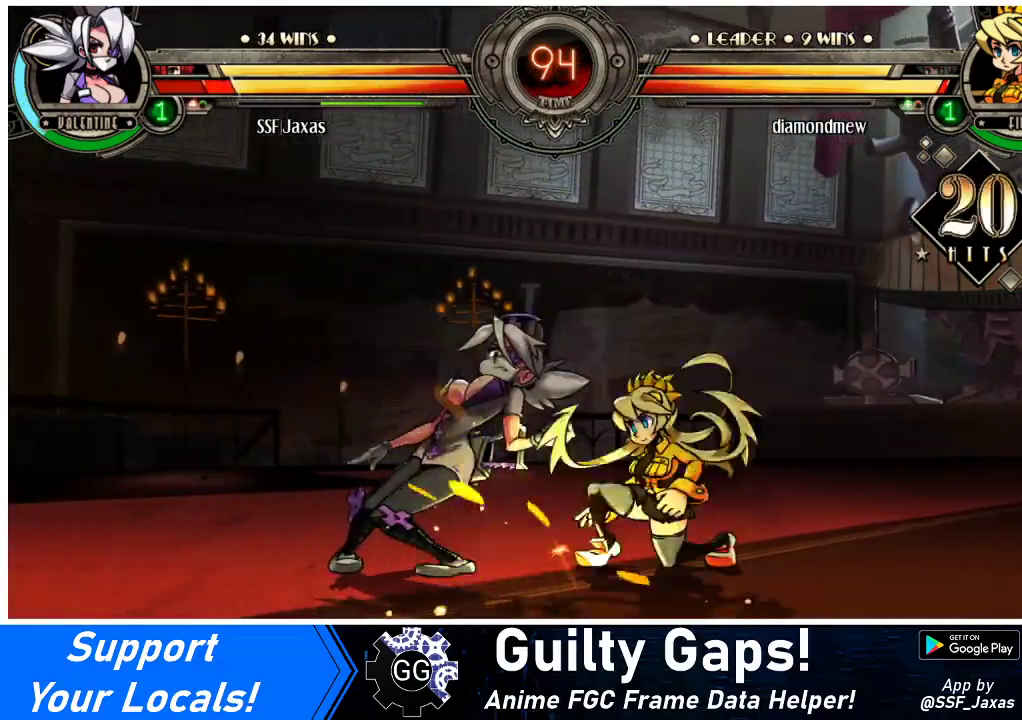
{"buttons": ["DPAD_DOWN", "DPAD_LEFT"], "events": []}
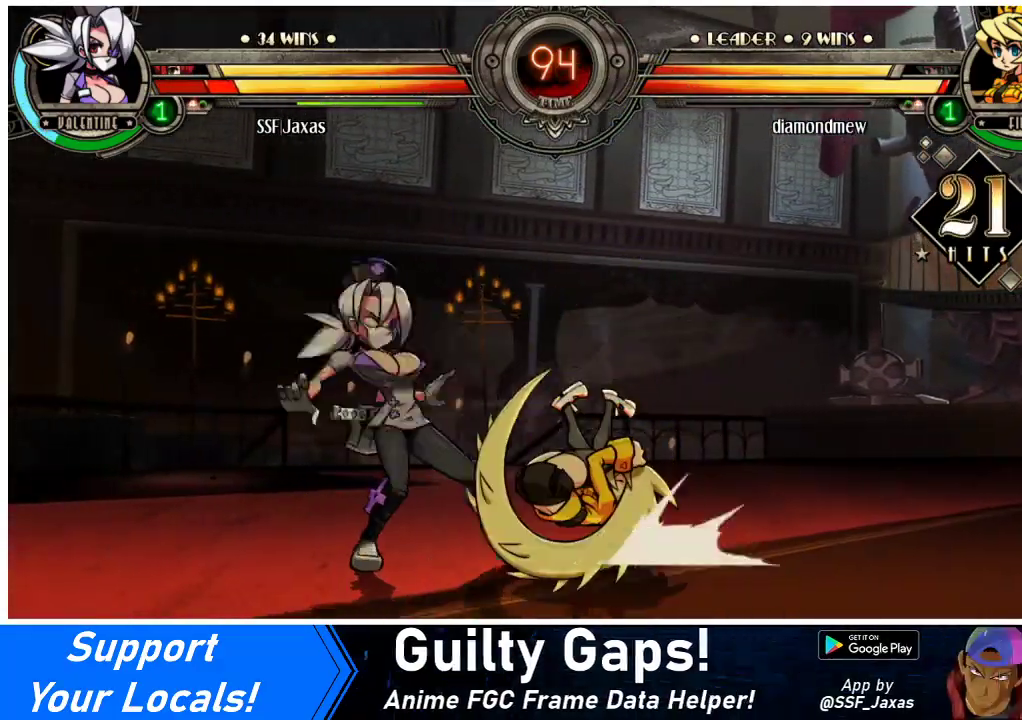
{"buttons": ["DPAD_LEFT"], "events": [[200, "DPAD_DOWN", "up"]]}
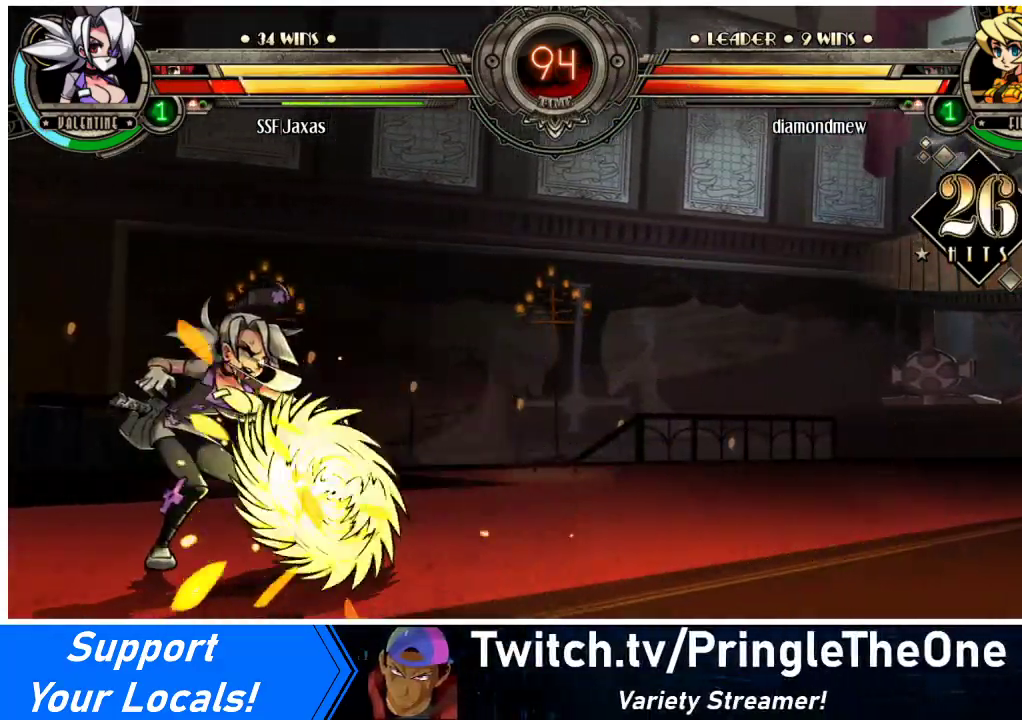
{"buttons": ["DPAD_LEFT"], "events": []}
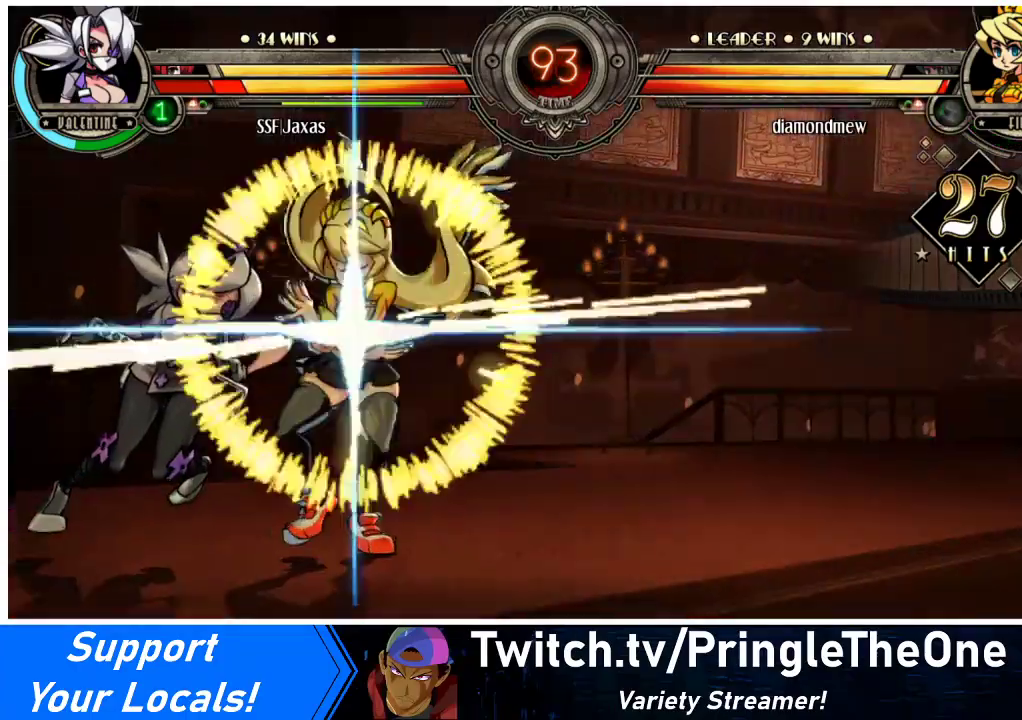
{"buttons": ["DPAD_LEFT"], "events": []}
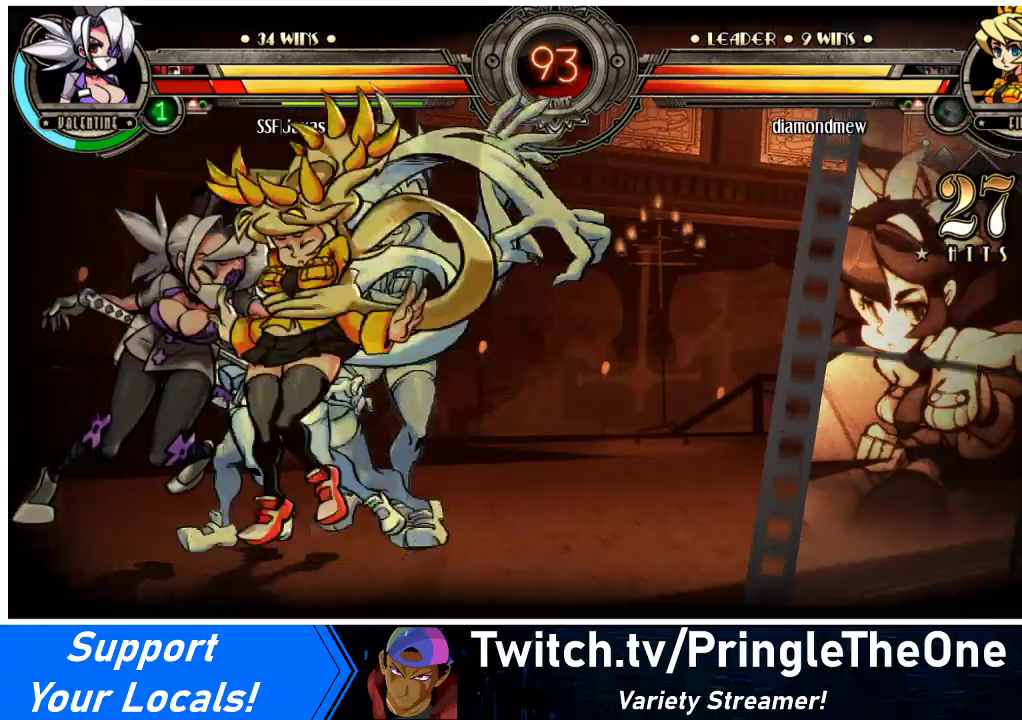
{"buttons": ["DPAD_LEFT"], "events": []}
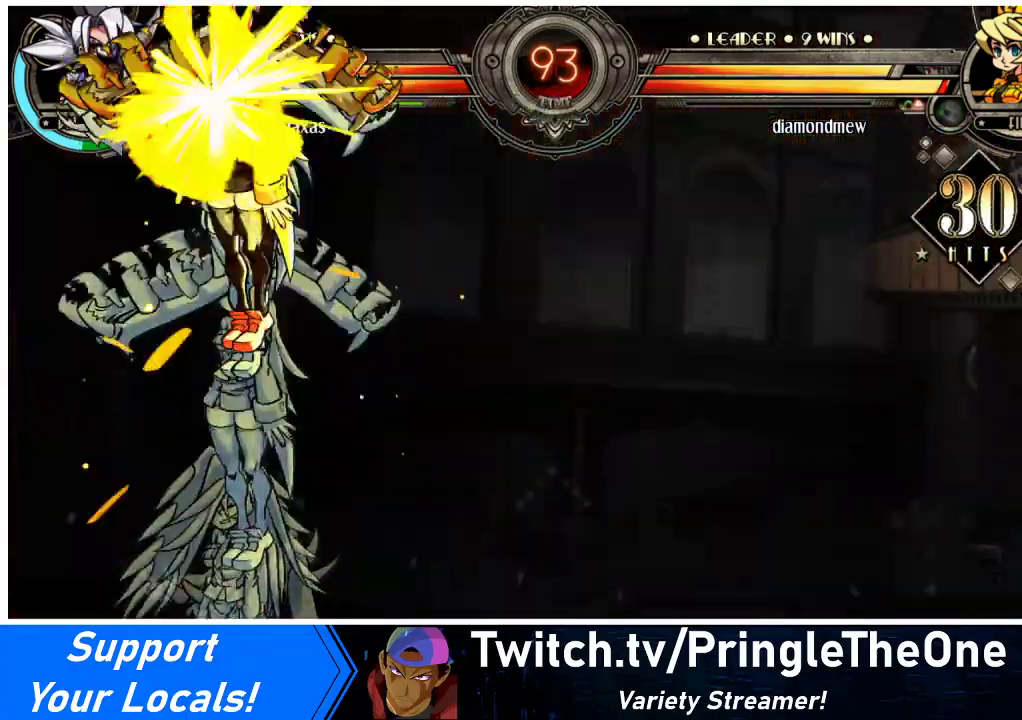
{"buttons": ["DPAD_LEFT"], "events": []}